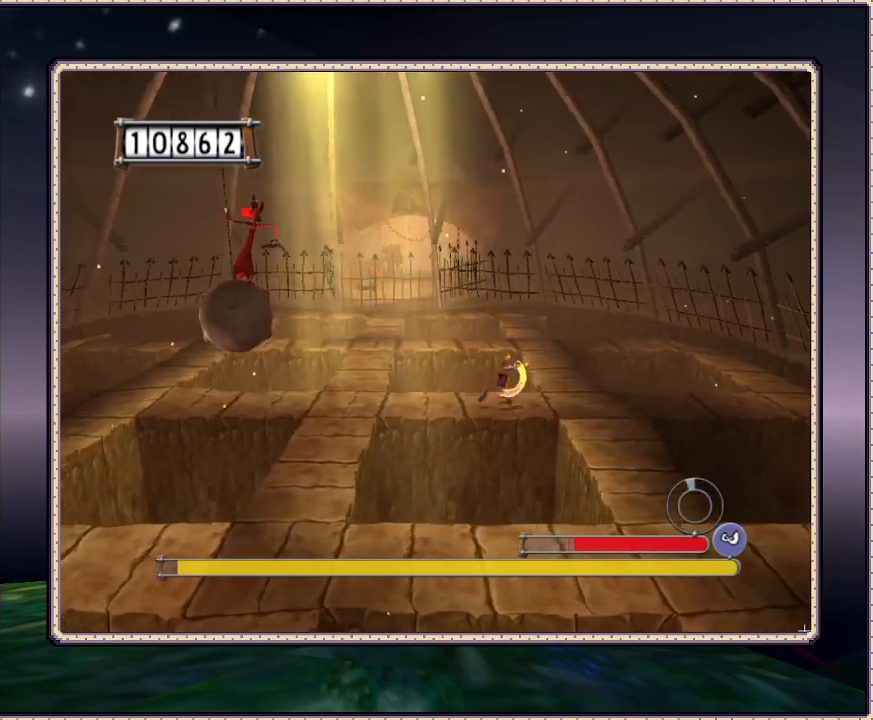
Gameplay with a controller (PlayStation layout); each line is a JSON object with the inputs held at the frame after it. "events" lists button and stick changes between this image and that frame as [ms after this image, input, new state], when the widget could be followed in between. Not read: HOME L3 R3.
{"buttons": ["SQUARE", "DPAD_UP"], "events": [[17, "DPAD_UP", "up"], [150, "DPAD_UP", "down"], [200, "DPAD_RIGHT", "up"]]}
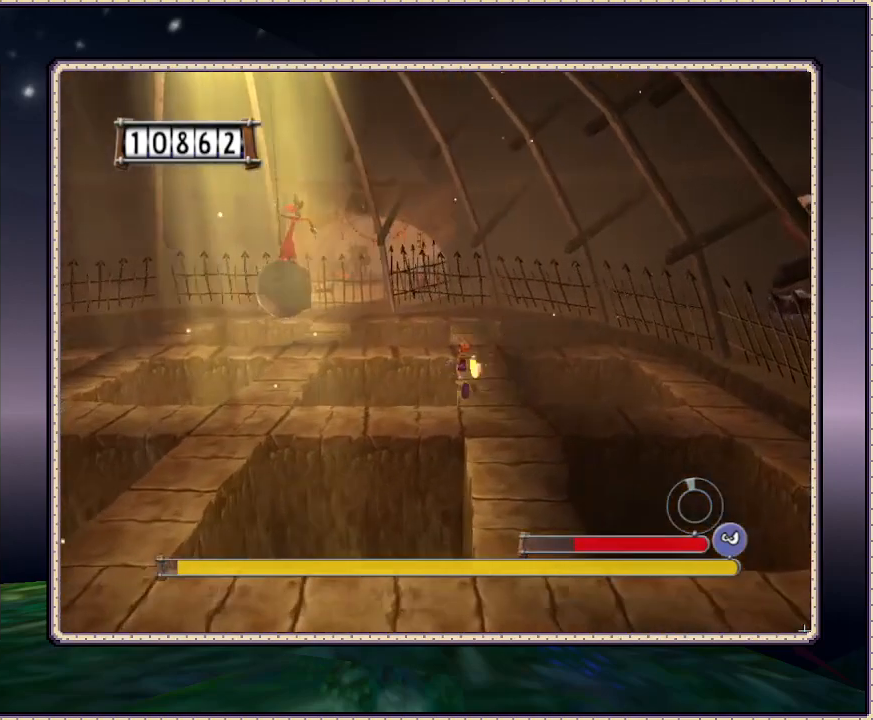
{"buttons": ["CIRCLE", "SQUARE", "DPAD_UP", "DPAD_LEFT"], "events": [[33, "DPAD_RIGHT", "down"], [133, "DPAD_RIGHT", "up"], [383, "DPAD_LEFT", "down"], [500, "CIRCLE", "down"]]}
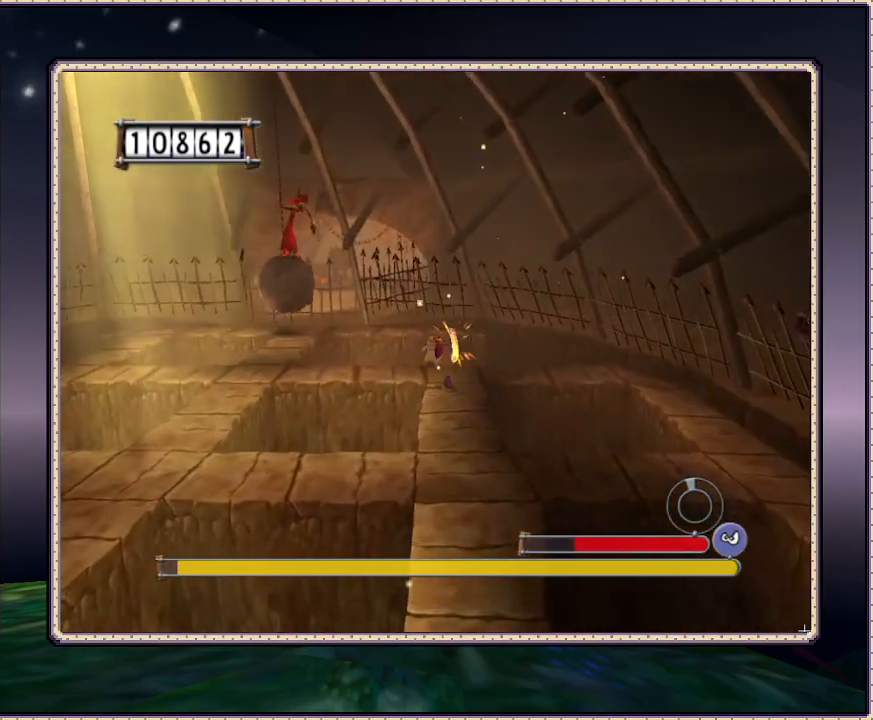
{"buttons": ["DPAD_UP", "DPAD_LEFT"], "events": [[367, "CIRCLE", "up"], [367, "SQUARE", "up"]]}
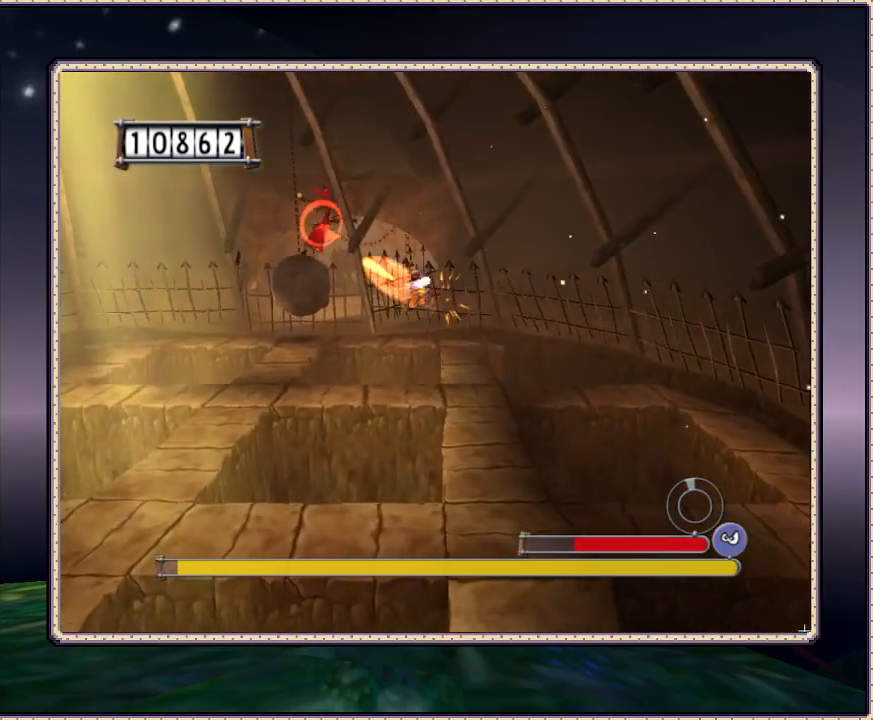
{"buttons": ["DPAD_DOWN", "DPAD_RIGHT"], "events": [[17, "DPAD_DOWN", "down"], [17, "DPAD_LEFT", "up"], [17, "DPAD_RIGHT", "down"], [17, "DPAD_UP", "up"]]}
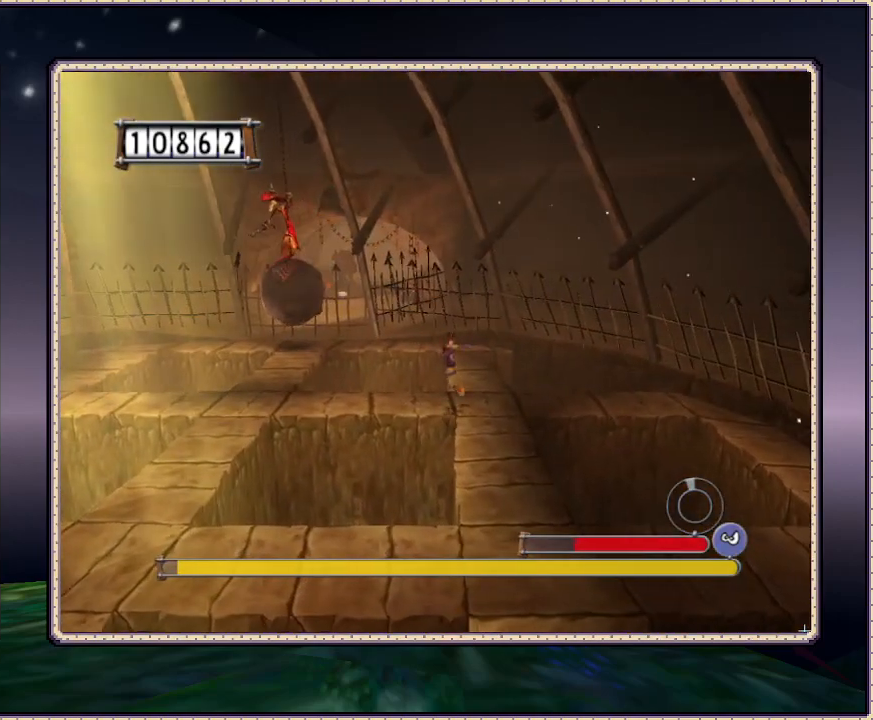
{"buttons": ["SQUARE", "DPAD_UP", "DPAD_LEFT"], "events": [[217, "DPAD_RIGHT", "up"], [217, "SQUARE", "down"], [333, "DPAD_LEFT", "down"], [367, "DPAD_DOWN", "up"], [450, "DPAD_UP", "down"]]}
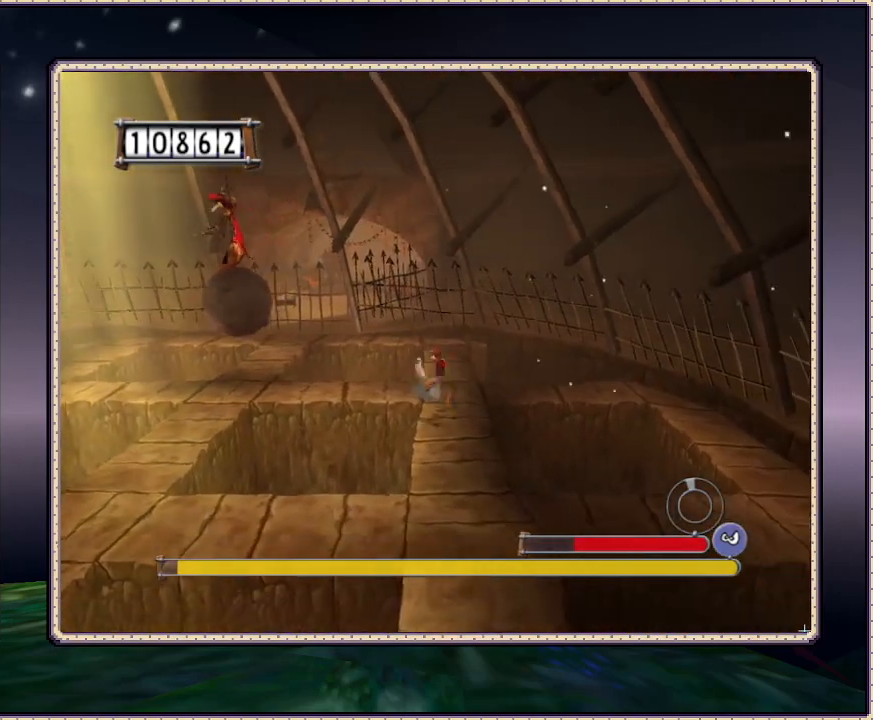
{"buttons": ["CIRCLE", "DPAD_DOWN", "DPAD_LEFT"], "events": [[33, "CIRCLE", "down"], [33, "DPAD_UP", "up"], [100, "TRIANGLE", "down"], [150, "DPAD_DOWN", "down"], [150, "TRIANGLE", "up"], [200, "CIRCLE", "up"], [233, "SQUARE", "up"], [350, "SQUARE", "down"], [383, "SQUARE", "up"], [450, "CIRCLE", "down"]]}
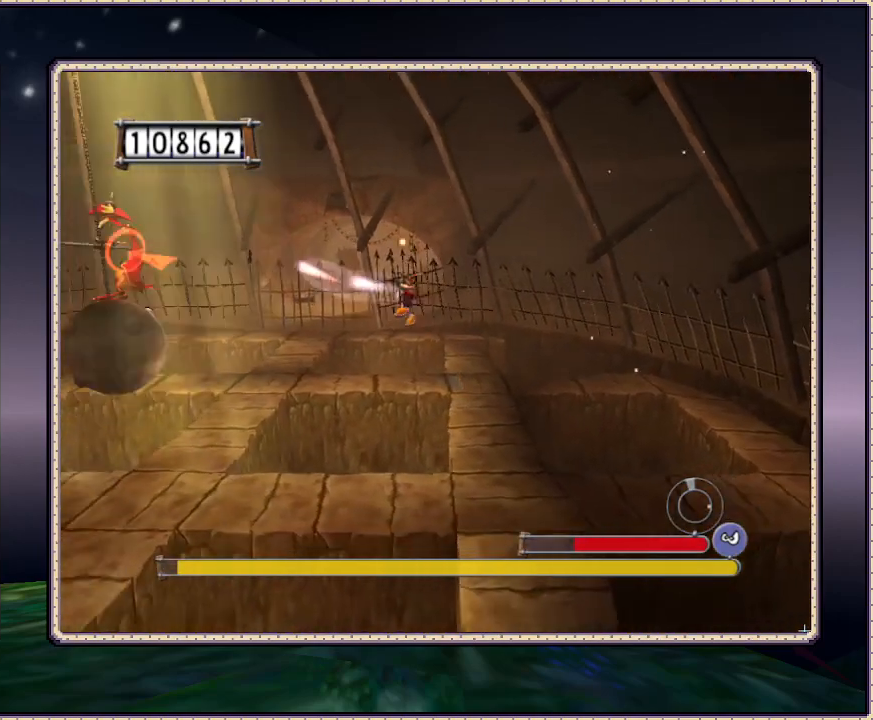
{"buttons": ["CIRCLE", "DPAD_DOWN", "DPAD_LEFT"], "events": []}
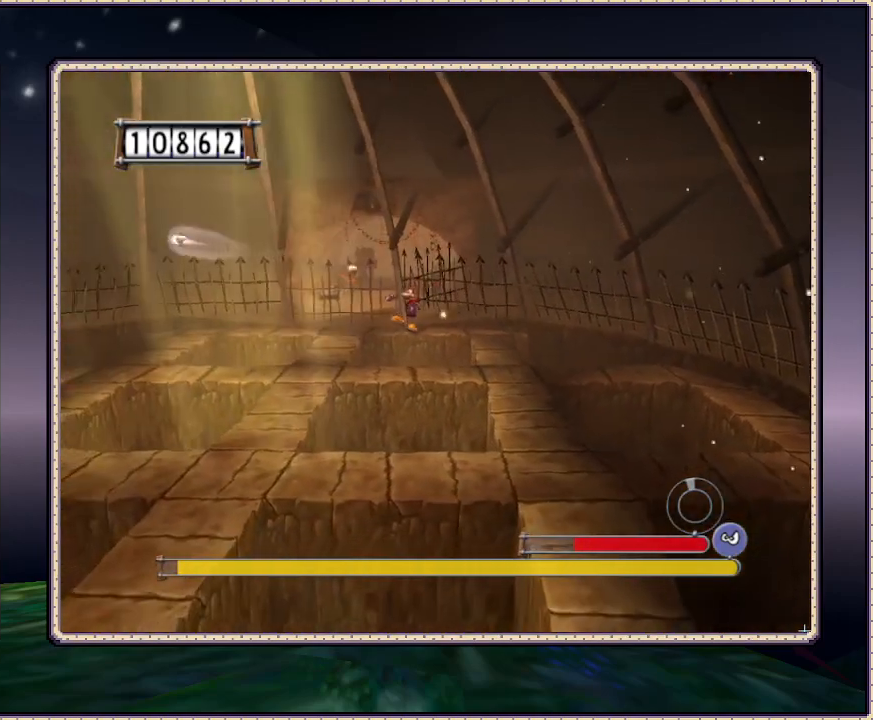
{"buttons": ["CIRCLE", "DPAD_DOWN"], "events": [[50, "DPAD_LEFT", "up"]]}
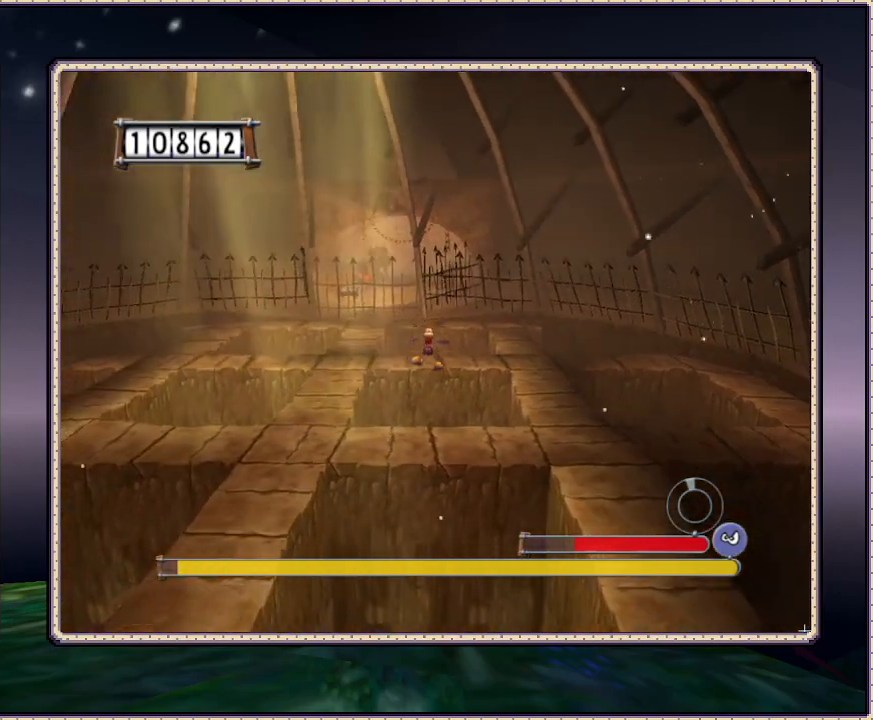
{"buttons": ["SQUARE", "DPAD_RIGHT"], "events": [[133, "SQUARE", "down"], [233, "CIRCLE", "up"], [300, "CIRCLE", "down"], [350, "CIRCLE", "up"], [417, "DPAD_DOWN", "up"], [417, "DPAD_RIGHT", "down"]]}
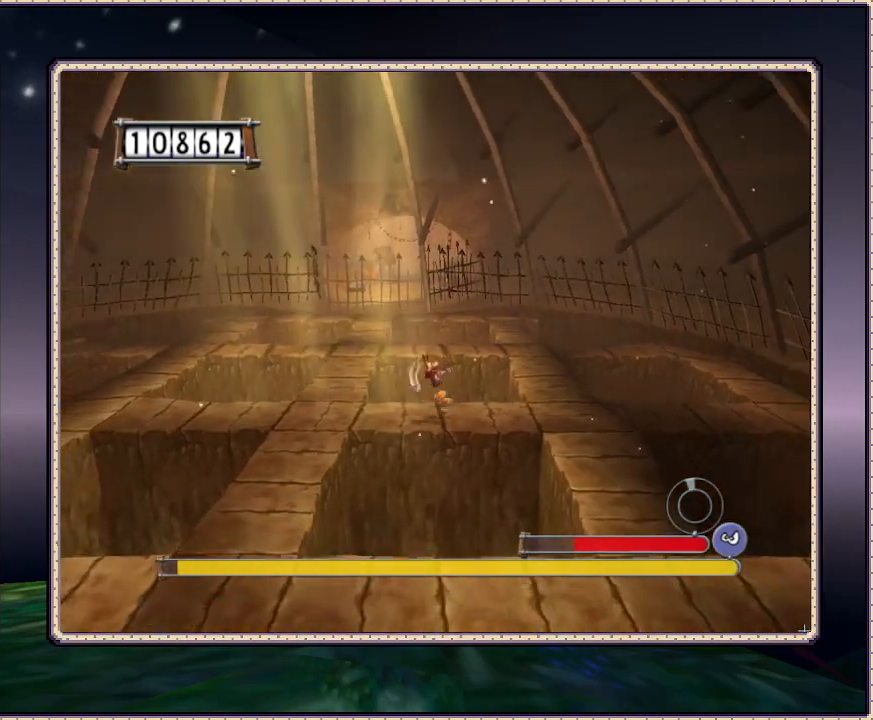
{"buttons": ["SQUARE", "DPAD_RIGHT"], "events": [[33, "DPAD_UP", "down"], [200, "DPAD_UP", "up"], [417, "DPAD_UP", "down"], [483, "DPAD_UP", "up"]]}
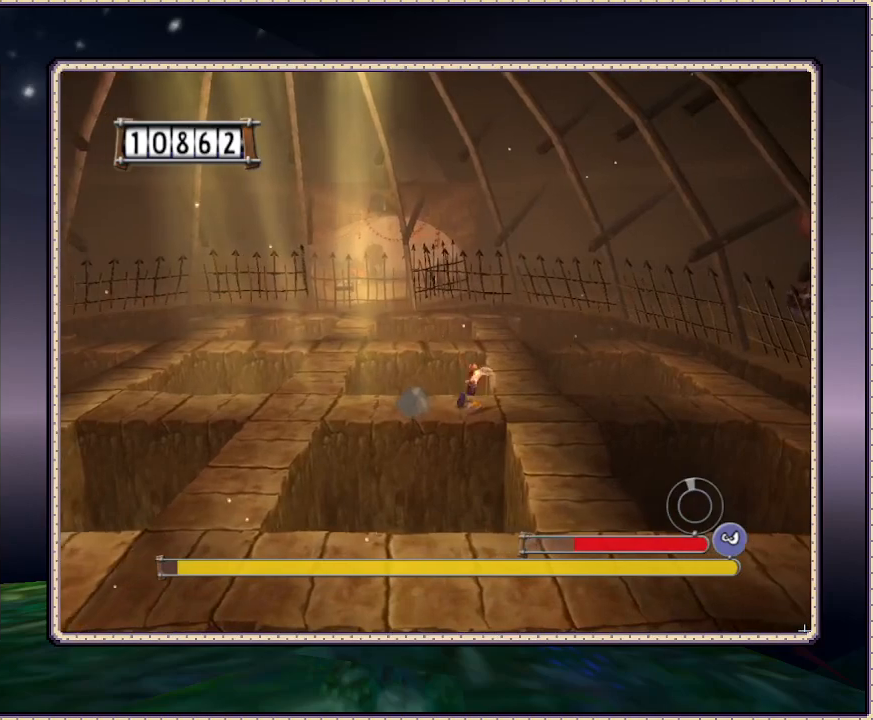
{"buttons": ["SQUARE", "DPAD_DOWN"], "events": [[183, "DPAD_DOWN", "down"], [333, "DPAD_RIGHT", "up"]]}
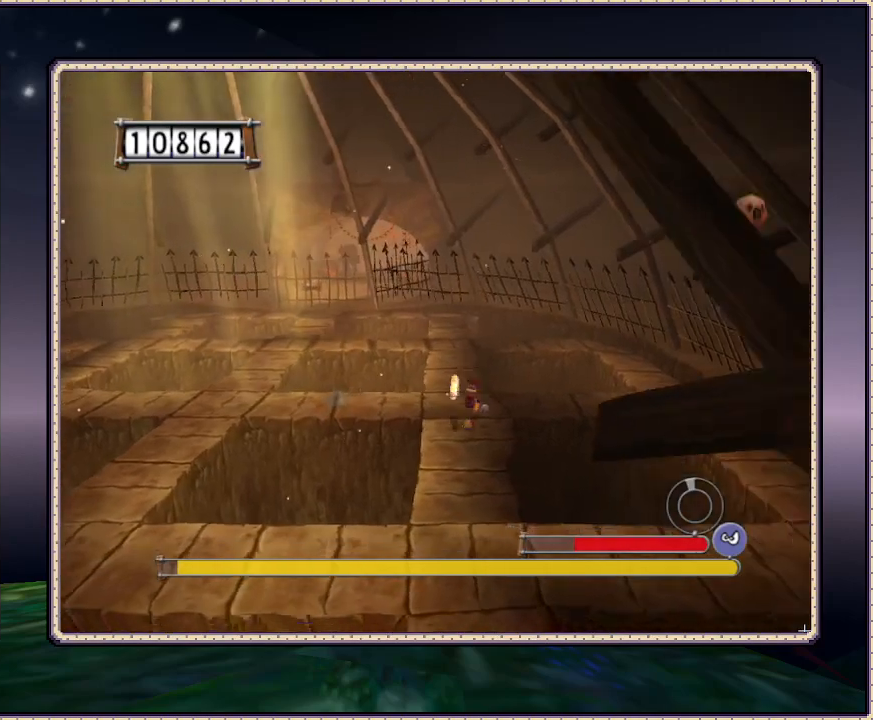
{"buttons": ["SQUARE", "DPAD_DOWN"], "events": []}
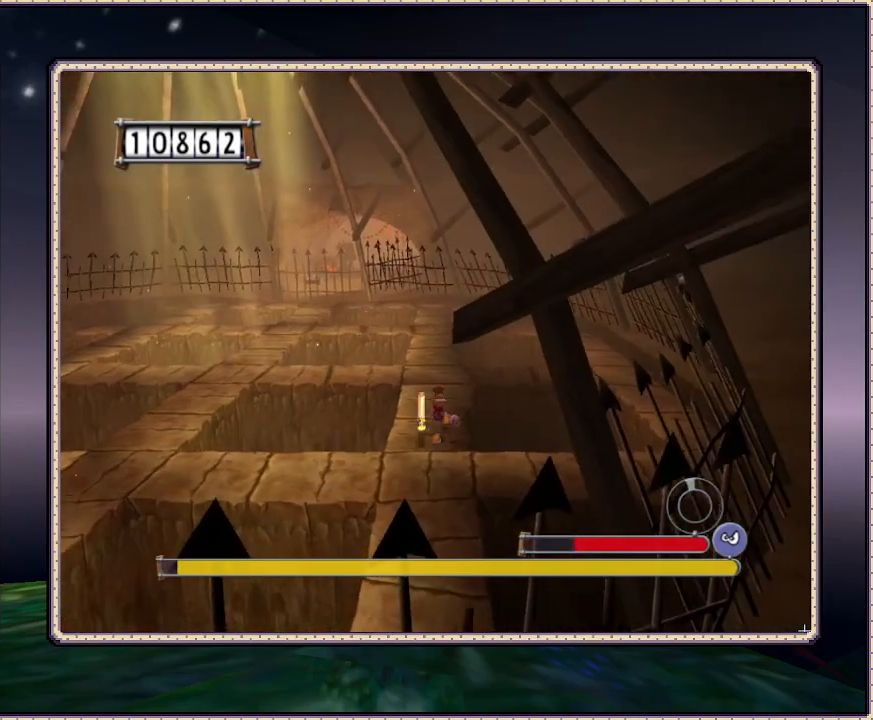
{"buttons": ["SQUARE"], "events": [[200, "DPAD_DOWN", "up"], [200, "DPAD_LEFT", "down"], [317, "DPAD_LEFT", "up"]]}
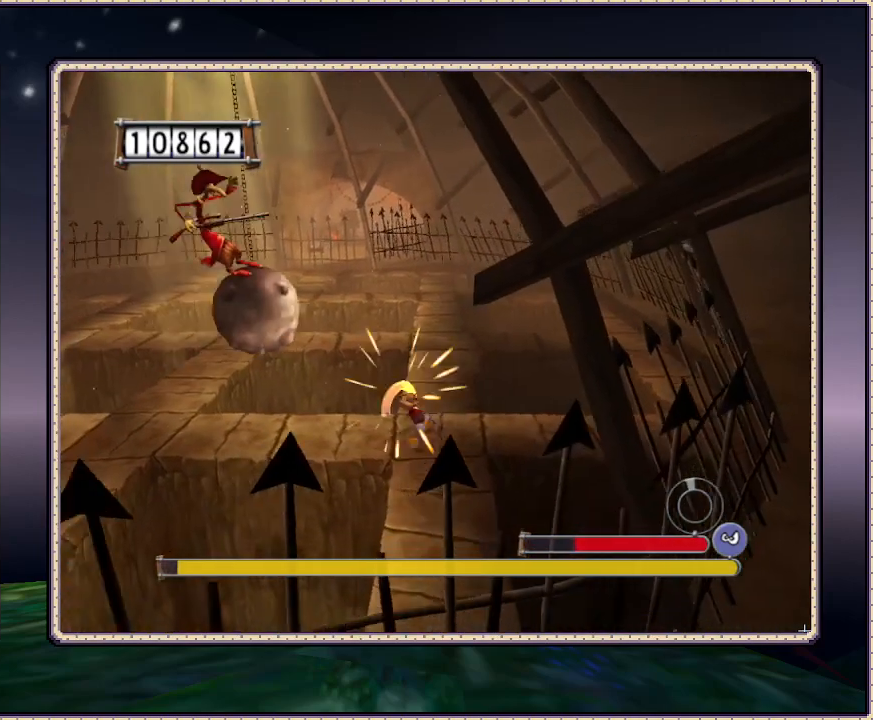
{"buttons": ["SQUARE", "DPAD_UP"], "events": [[17, "DPAD_UP", "down"]]}
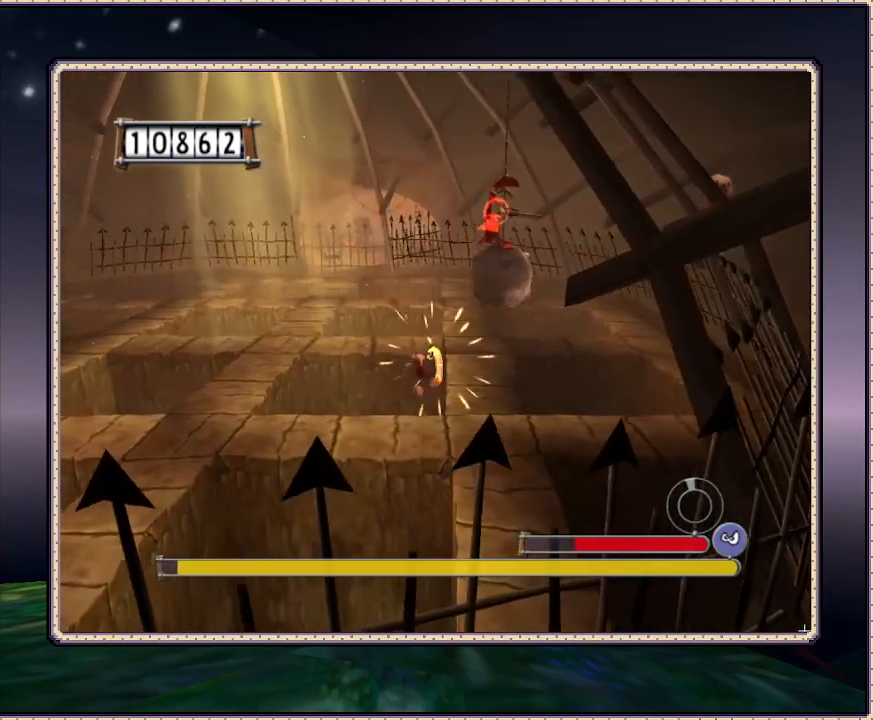
{"buttons": ["CIRCLE", "SQUARE", "DPAD_UP", "DPAD_RIGHT"], "events": [[17, "DPAD_RIGHT", "down"], [133, "CIRCLE", "down"], [333, "CIRCLE", "up"], [483, "CIRCLE", "down"]]}
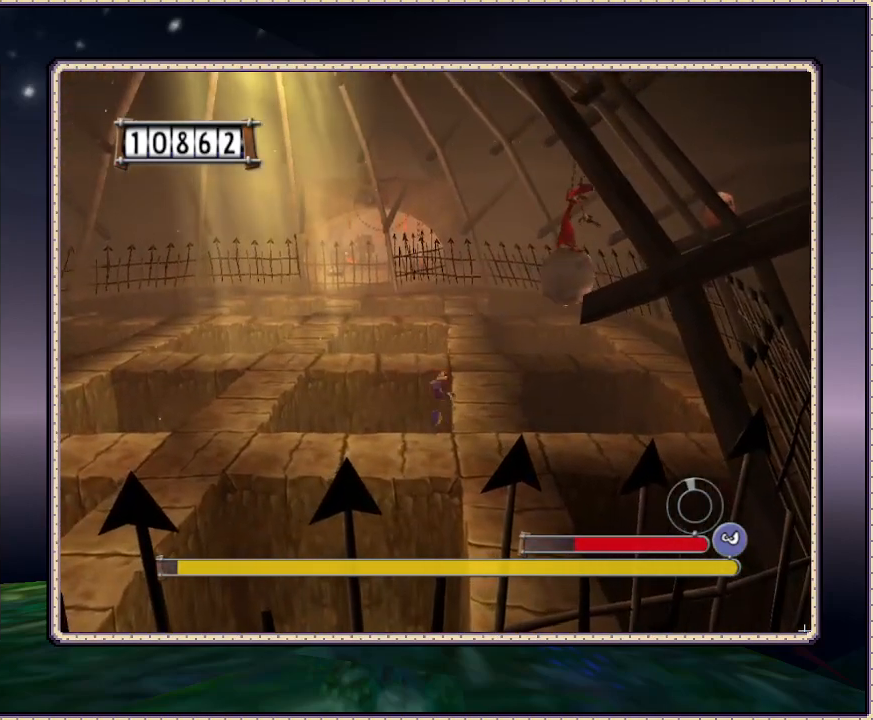
{"buttons": ["SQUARE", "DPAD_UP", "DPAD_RIGHT"], "events": [[33, "DPAD_RIGHT", "up"], [250, "DPAD_RIGHT", "down"], [300, "CIRCLE", "up"], [417, "SQUARE", "up"], [483, "SQUARE", "down"]]}
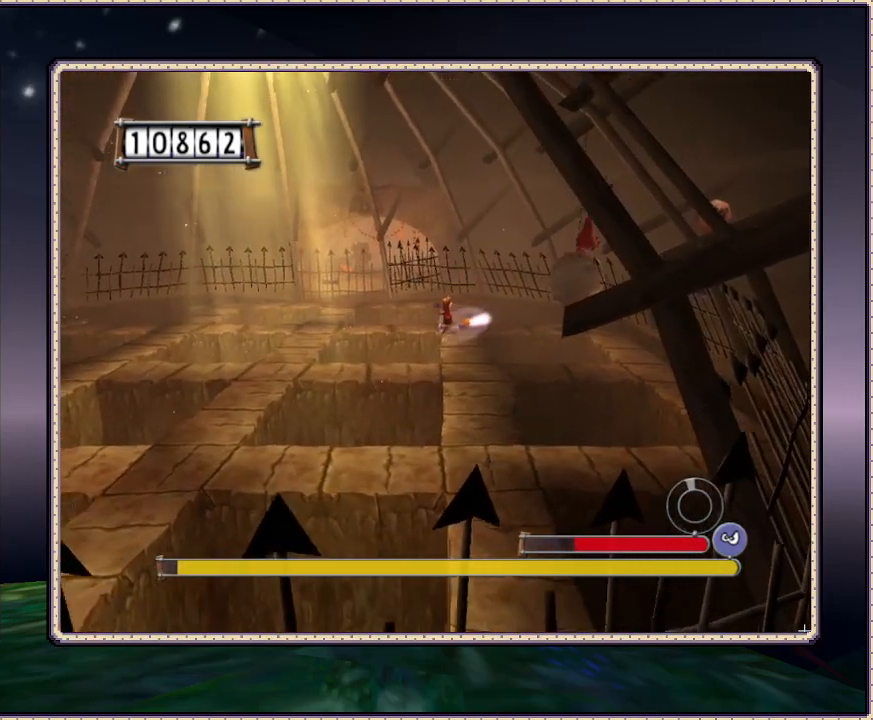
{"buttons": [], "events": [[83, "SQUARE", "up"], [150, "SQUARE", "down"], [233, "DPAD_RIGHT", "up"], [267, "SQUARE", "up"], [367, "DPAD_UP", "up"]]}
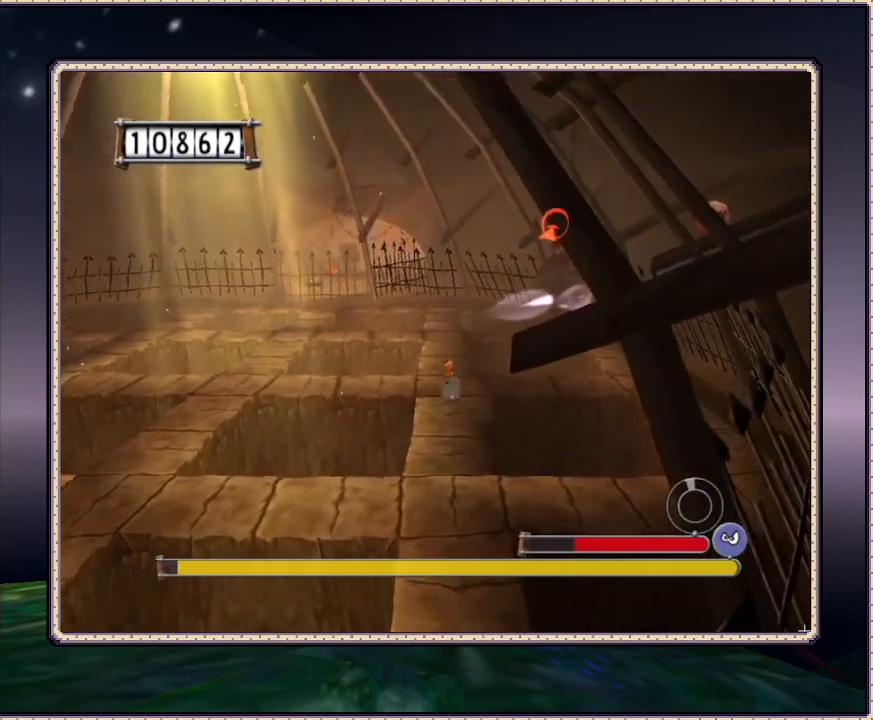
{"buttons": ["SQUARE"], "events": [[100, "SQUARE", "down"], [117, "CIRCLE", "down"], [317, "CIRCLE", "up"], [317, "SQUARE", "up"], [400, "SQUARE", "down"], [433, "SQUARE", "up"], [483, "SQUARE", "down"]]}
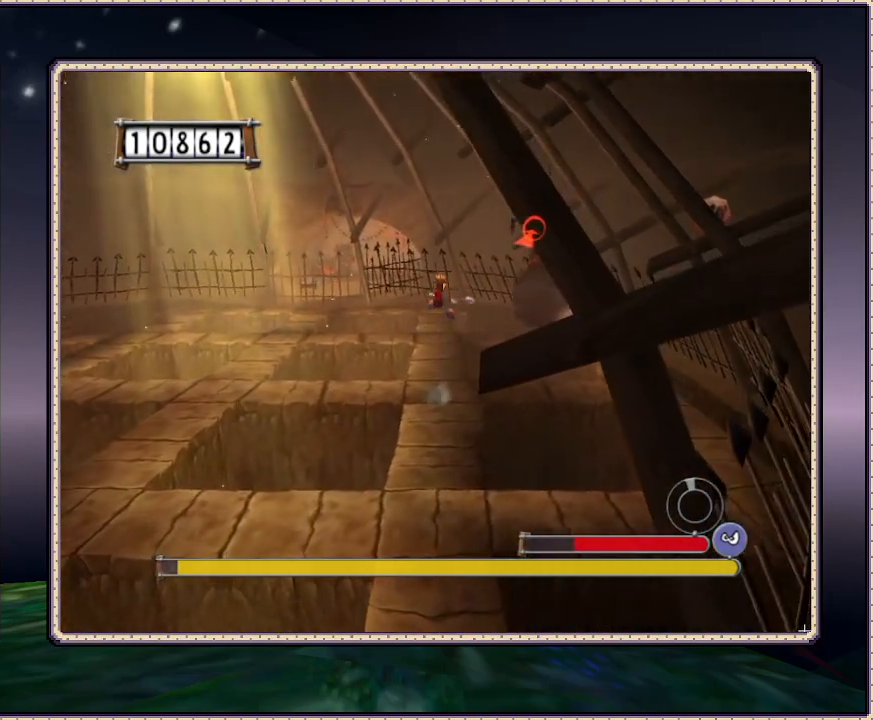
{"buttons": ["DPAD_DOWN"], "events": [[67, "SQUARE", "up"], [100, "DPAD_DOWN", "down"], [167, "SQUARE", "down"], [217, "SQUARE", "up"], [283, "SQUARE", "down"], [317, "SQUARE", "up"]]}
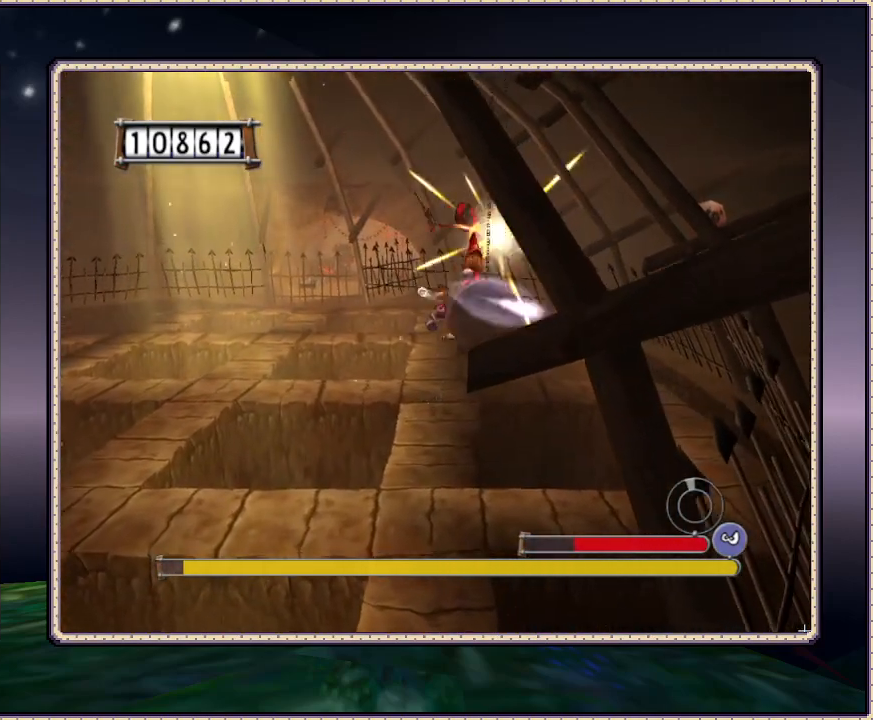
{"buttons": ["DPAD_DOWN"], "events": []}
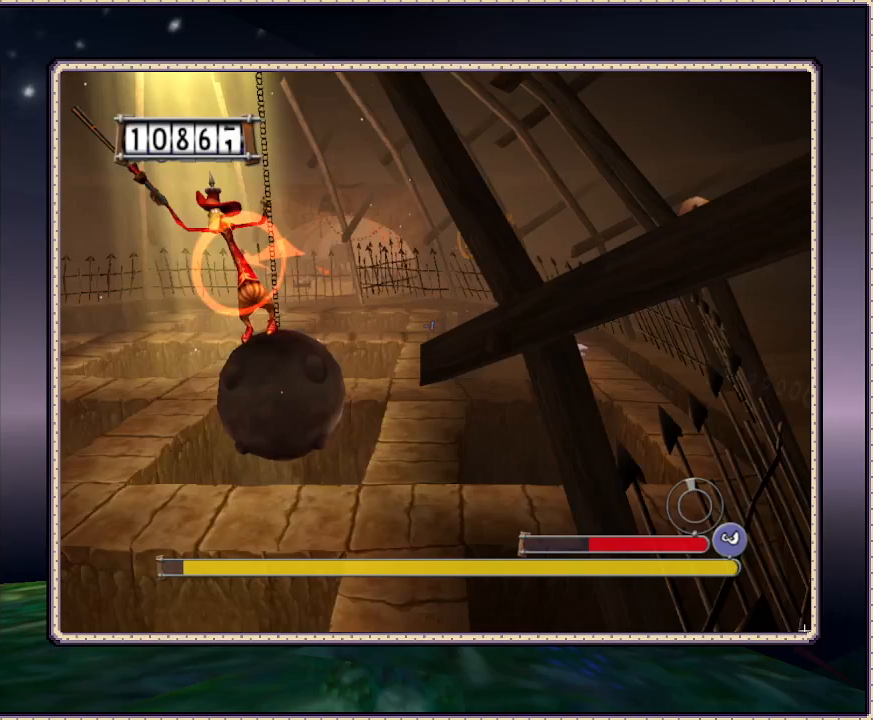
{"buttons": ["SQUARE", "DPAD_LEFT"], "events": [[83, "DPAD_LEFT", "down"], [133, "DPAD_DOWN", "up"], [133, "SQUARE", "down"]]}
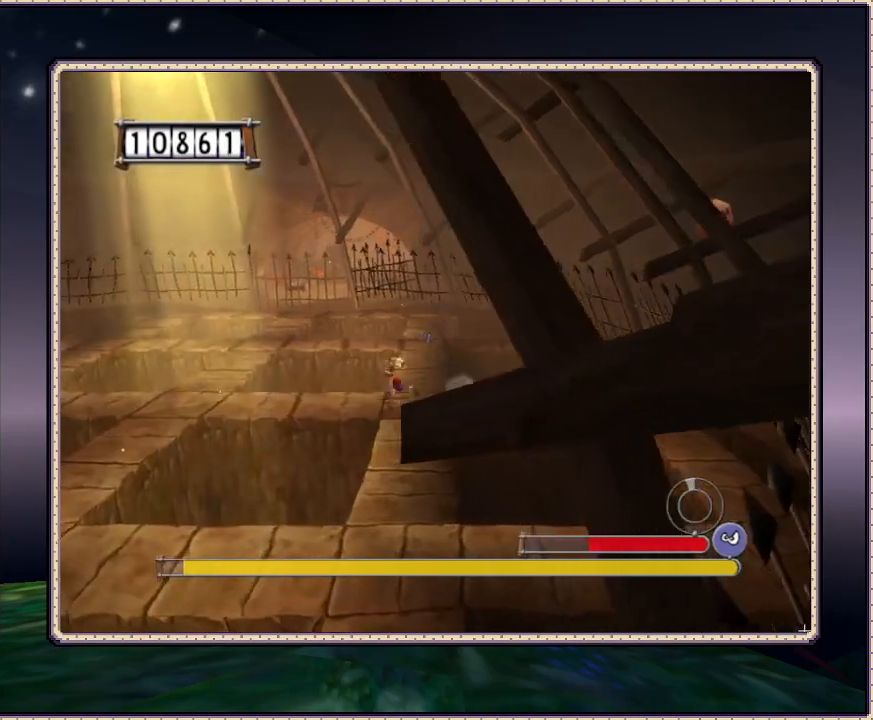
{"buttons": ["SQUARE"], "events": [[83, "DPAD_LEFT", "up"]]}
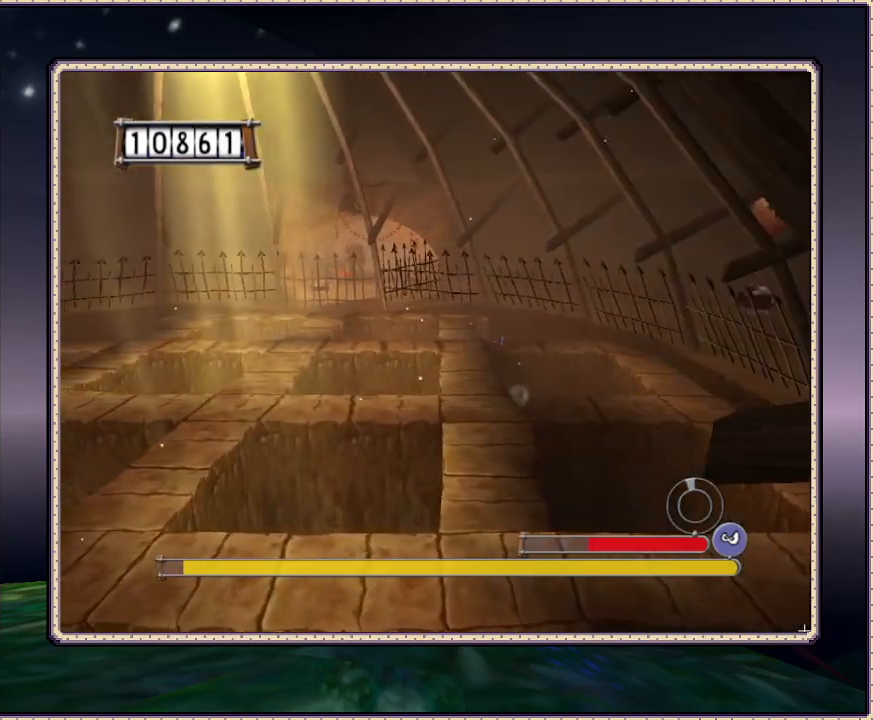
{"buttons": ["SQUARE", "DPAD_LEFT"], "events": [[283, "DPAD_LEFT", "down"]]}
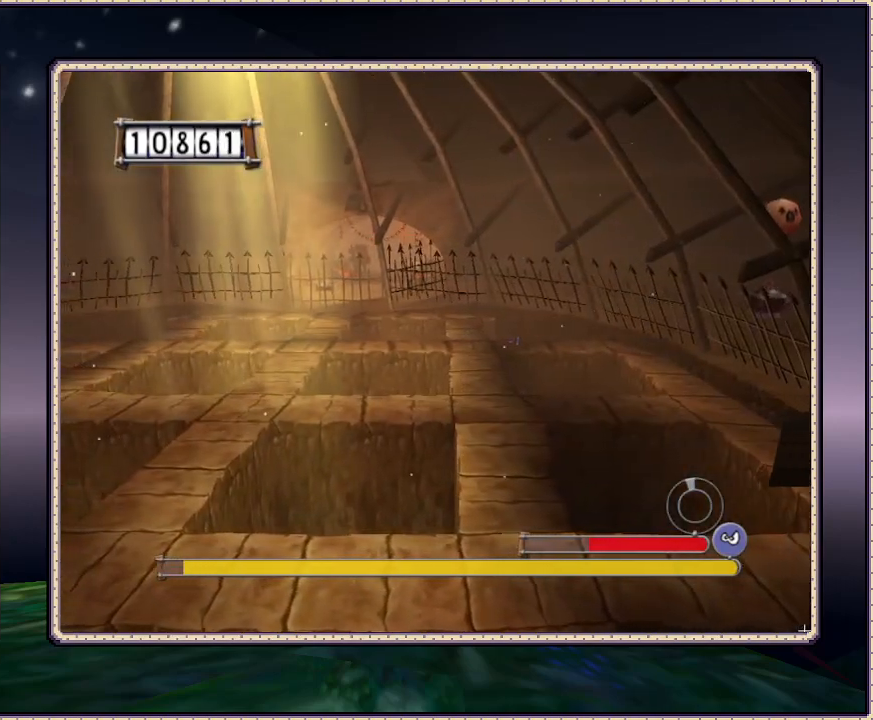
{"buttons": ["SQUARE", "DPAD_LEFT"], "events": []}
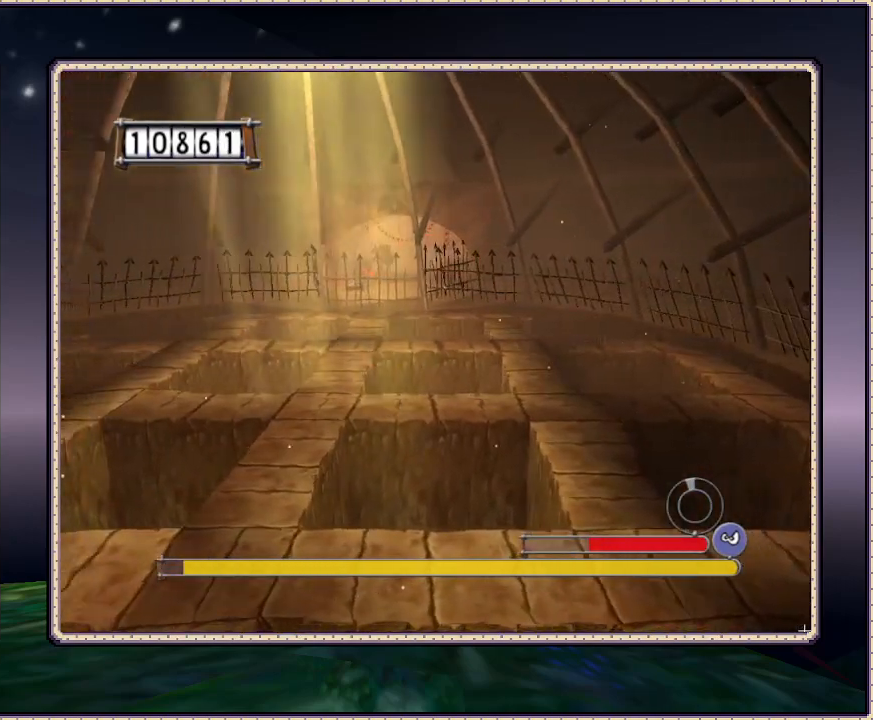
{"buttons": ["SQUARE", "DPAD_LEFT"], "events": []}
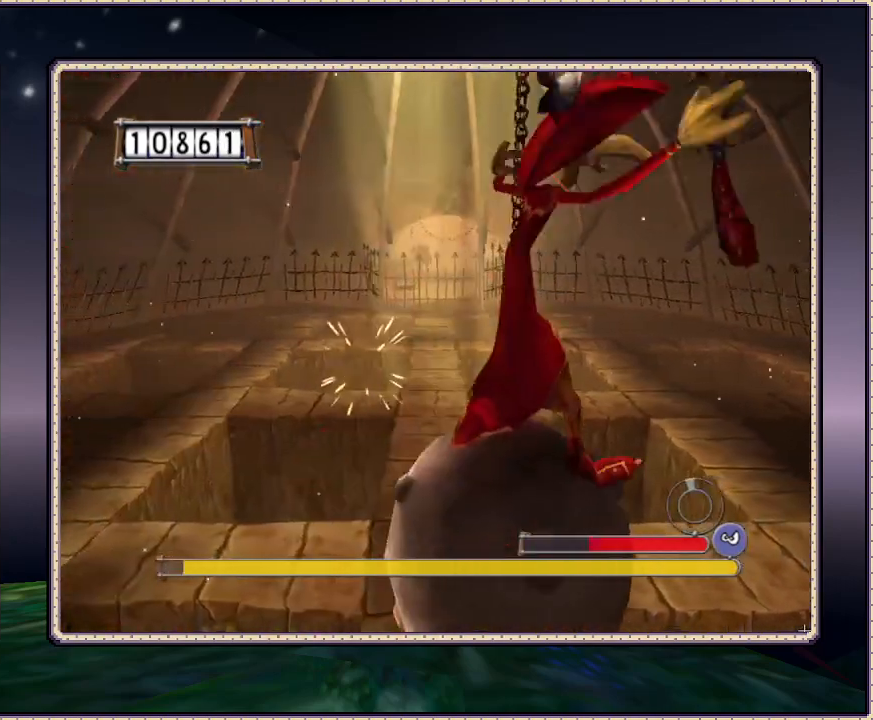
{"buttons": ["SQUARE", "DPAD_RIGHT"], "events": [[183, "DPAD_LEFT", "up"], [217, "DPAD_RIGHT", "down"]]}
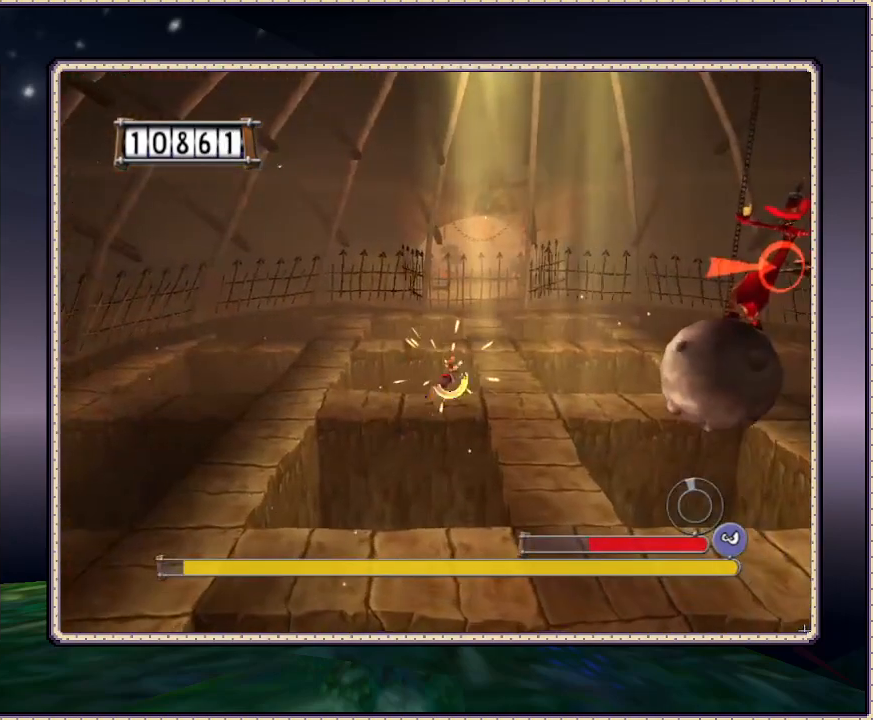
{"buttons": ["SQUARE", "DPAD_RIGHT"], "events": []}
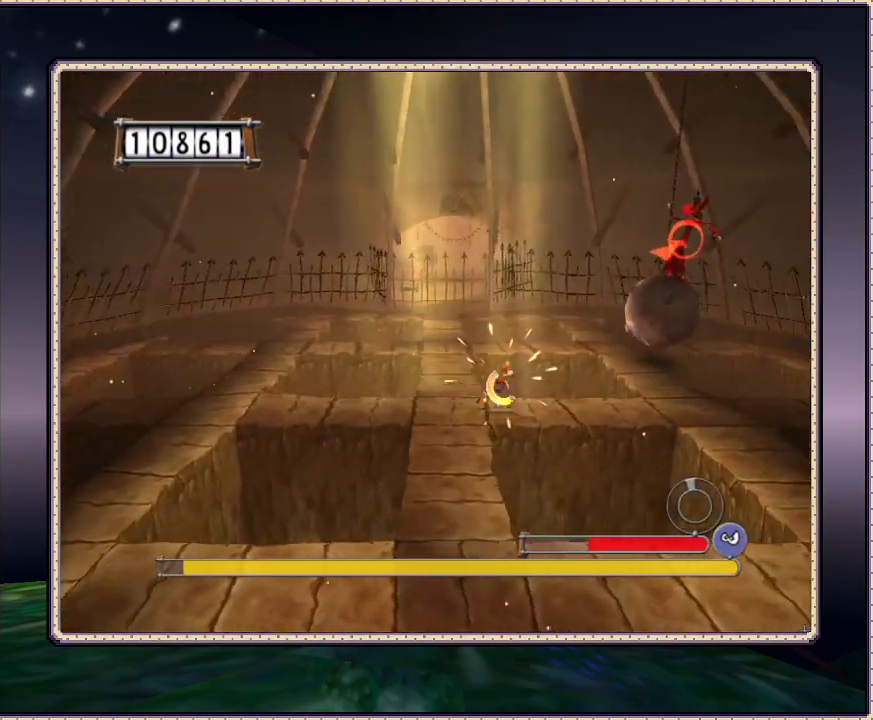
{"buttons": ["SQUARE", "DPAD_RIGHT"], "events": []}